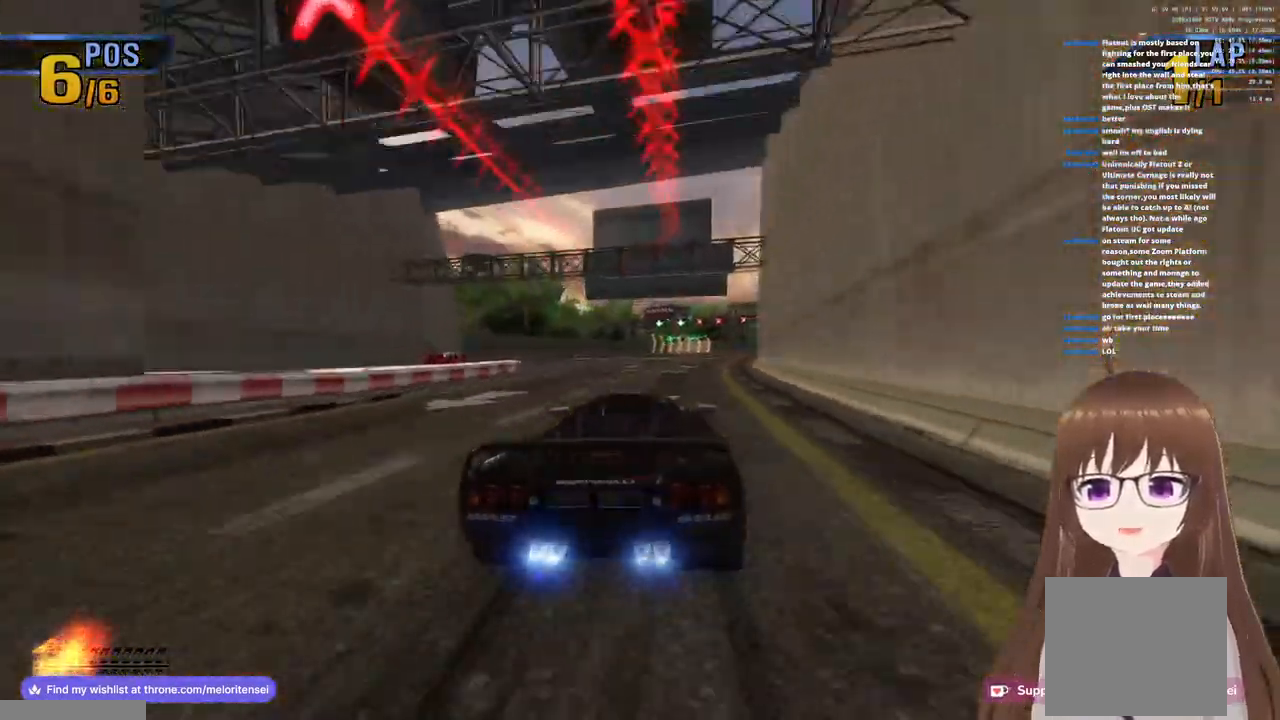
Gameplay with a controller (PlayStation layout); each line is a JSON object with the inputs held at the frame after it. "events" lists button and stick changes between this image and that frame as [ms after this image, input, new state], when the widget could be followed in between.
{"buttons": ["CROSS"], "left_stick": "right", "right_stick": "center", "events": [[150, "R1", "down"], [167, "left_stick", "right"], [450, "R1", "up"]]}
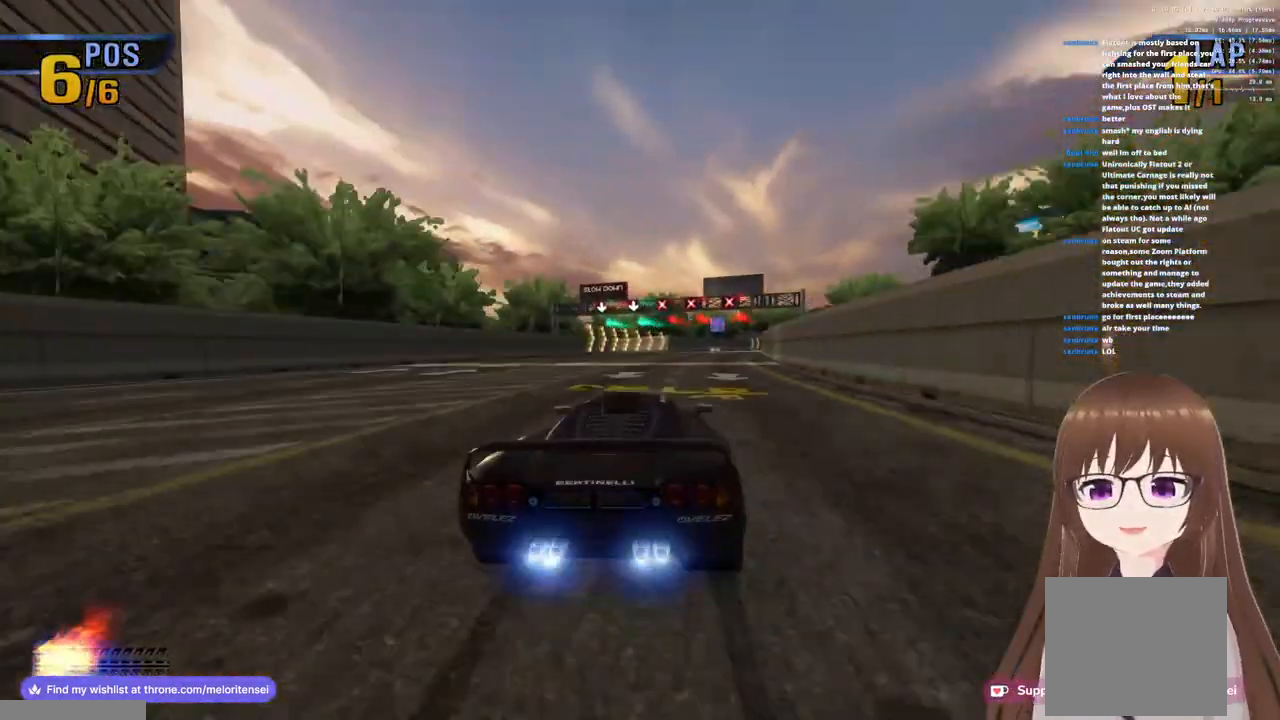
{"buttons": ["CROSS"], "left_stick": "right", "right_stick": "center", "events": [[183, "left_stick", "center"], [283, "left_stick", "right"]]}
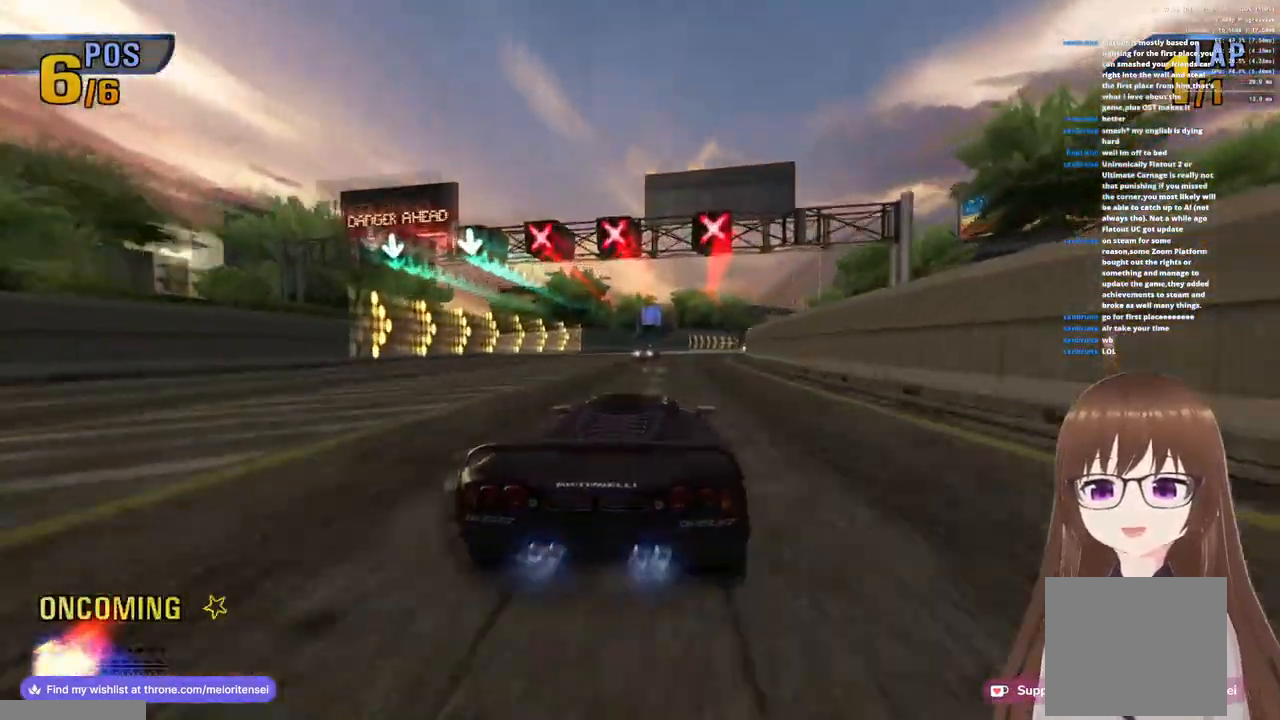
{"buttons": ["CROSS"], "left_stick": "center", "right_stick": "center", "events": [[150, "left_stick", "center"]]}
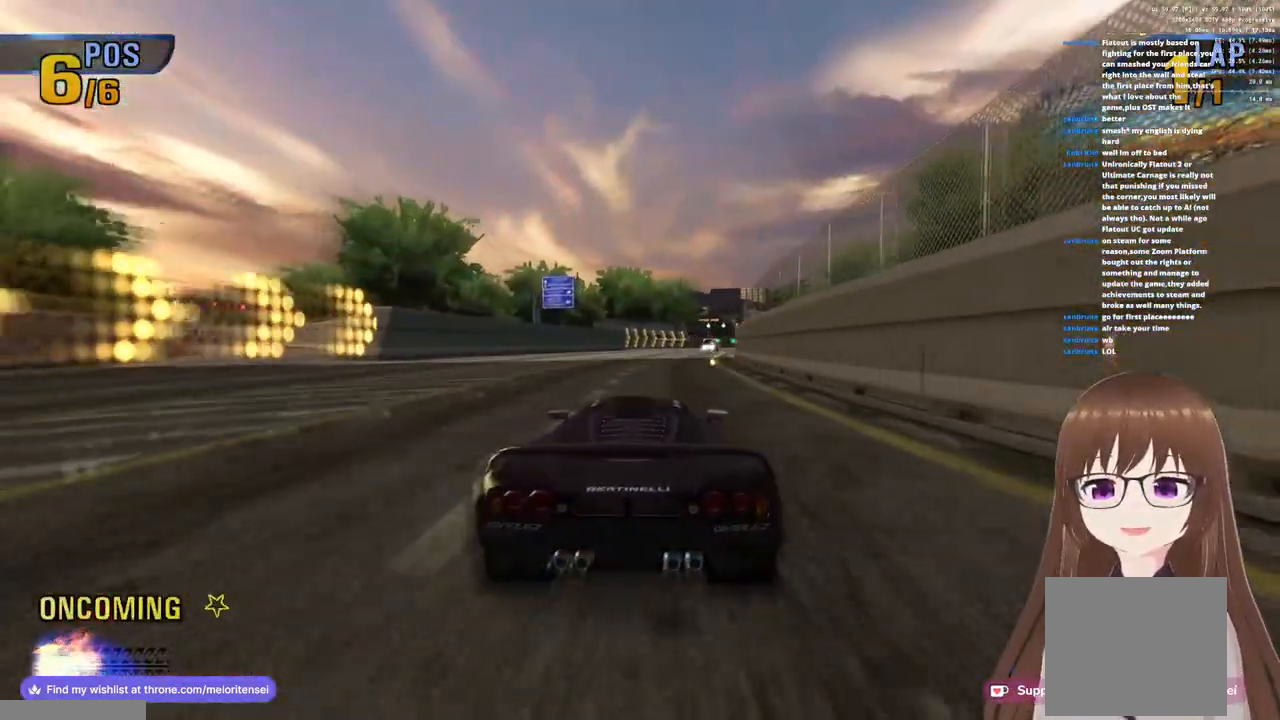
{"buttons": ["CROSS"], "left_stick": "right", "right_stick": "center", "events": [[183, "R1", "down"], [350, "left_stick", "right"], [450, "R1", "up"]]}
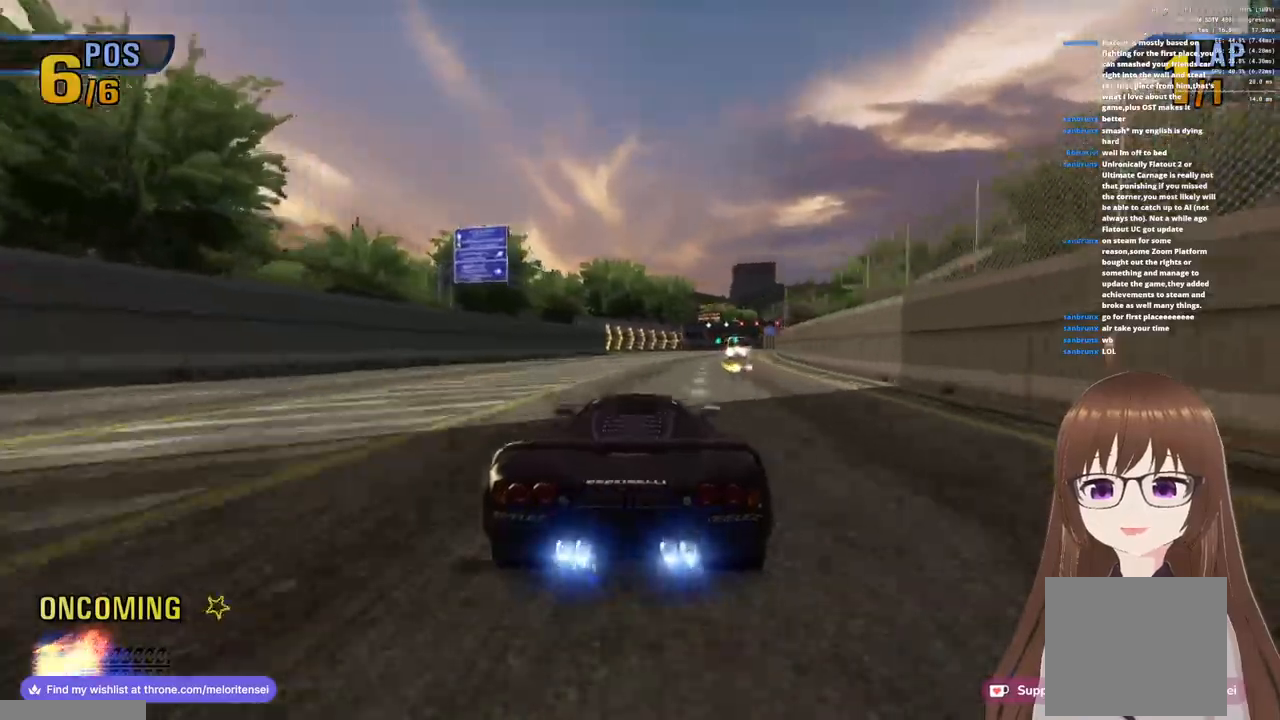
{"buttons": ["CROSS"], "left_stick": "right", "right_stick": "center", "events": [[50, "left_stick", "center"], [100, "R1", "down"], [133, "left_stick", "right"], [250, "SQUARE", "down"], [283, "R1", "up"], [383, "SQUARE", "up"]]}
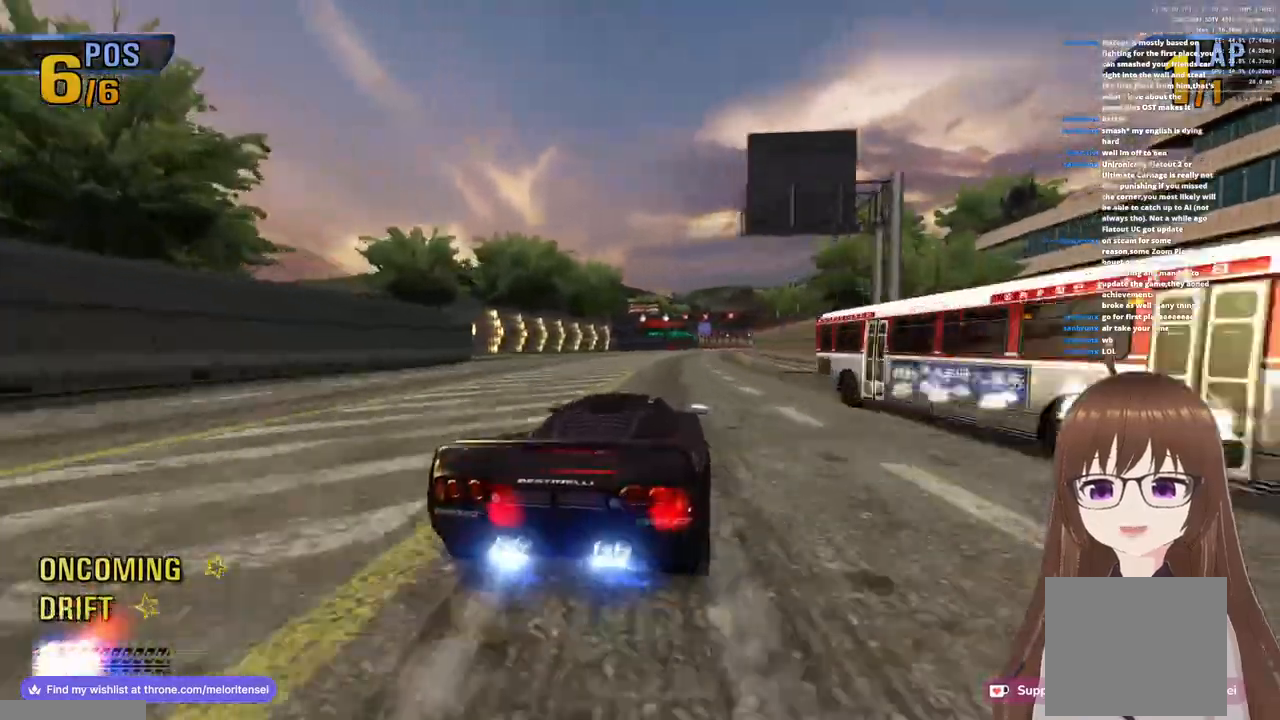
{"buttons": ["CROSS"], "left_stick": "center", "right_stick": "center", "events": [[100, "R1", "down"], [133, "left_stick", "left"], [317, "R1", "up"], [350, "left_stick", "center"]]}
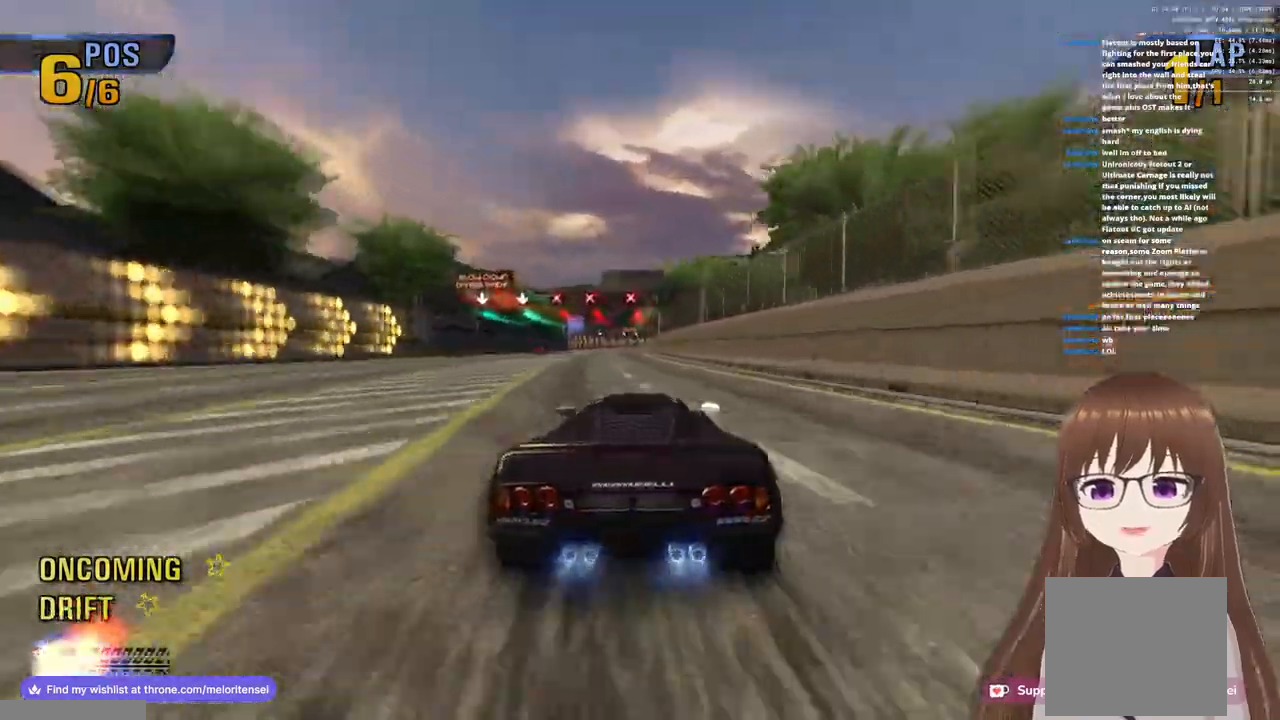
{"buttons": ["CROSS", "R1"], "left_stick": "center", "right_stick": "center", "events": [[267, "R1", "down"]]}
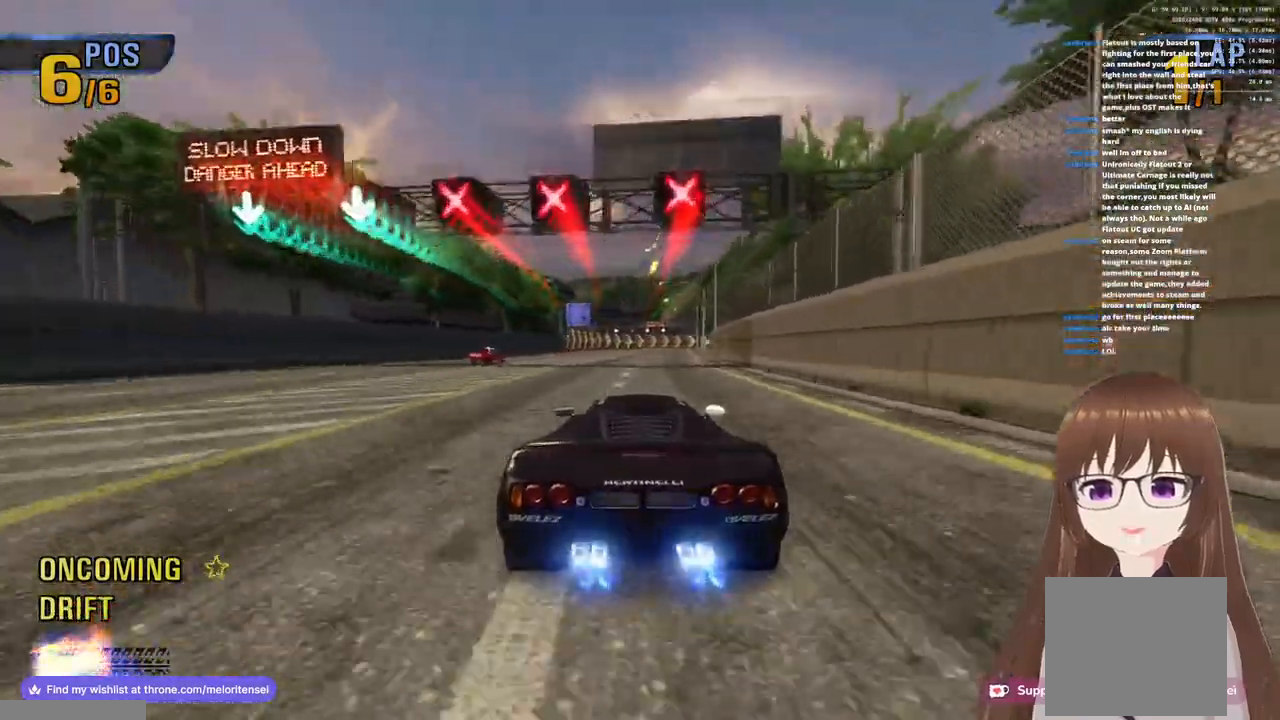
{"buttons": ["CROSS", "SQUARE"], "left_stick": "right", "right_stick": "center", "events": [[333, "left_stick", "right"], [400, "SQUARE", "down"], [417, "R1", "up"]]}
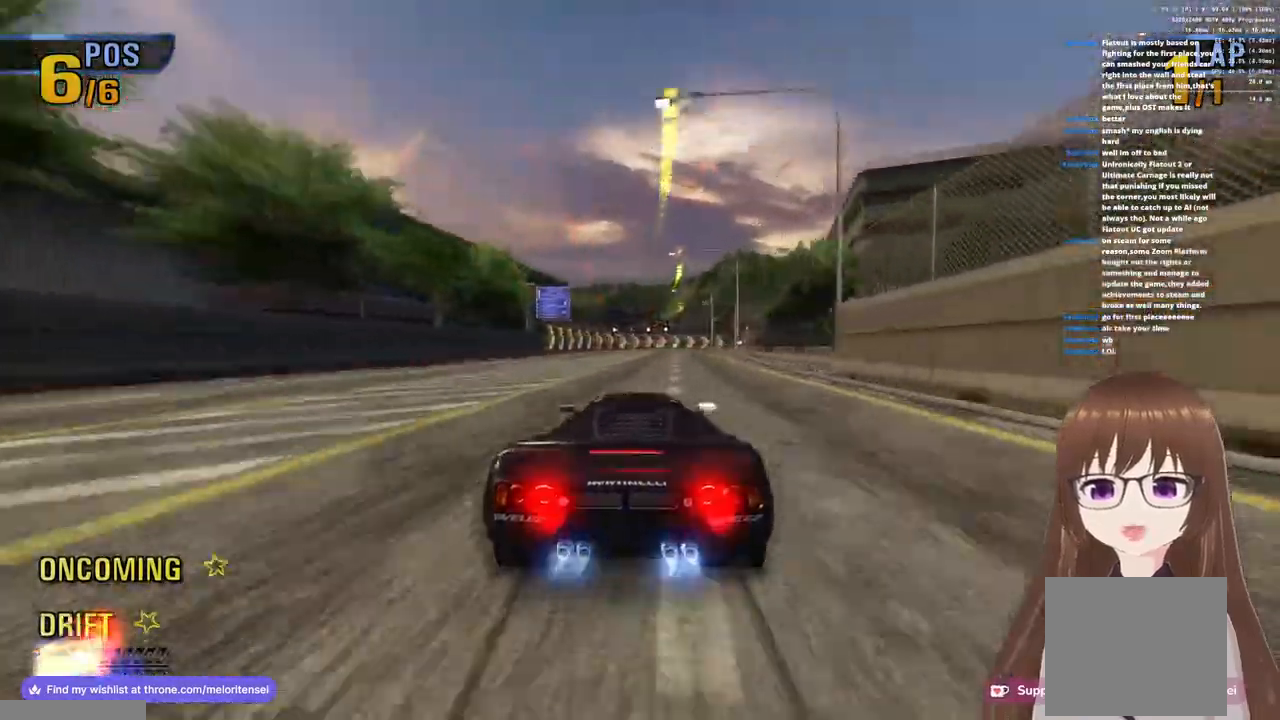
{"buttons": ["CROSS"], "left_stick": "center", "right_stick": "center", "events": [[33, "SQUARE", "up"], [117, "left_stick", "center"], [183, "R1", "down"], [200, "left_stick", "left"], [450, "R1", "up"], [500, "left_stick", "center"]]}
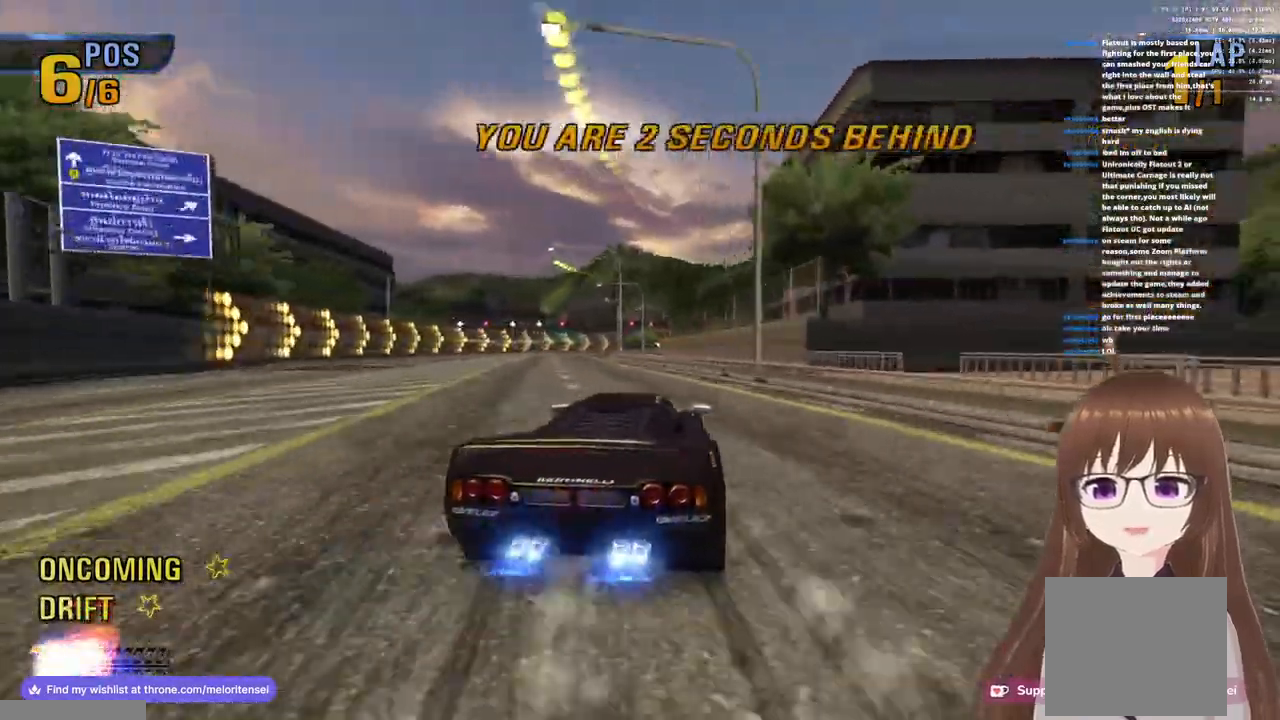
{"buttons": ["CROSS", "R1"], "left_stick": "right", "right_stick": "center", "events": [[400, "R1", "down"], [433, "left_stick", "right"]]}
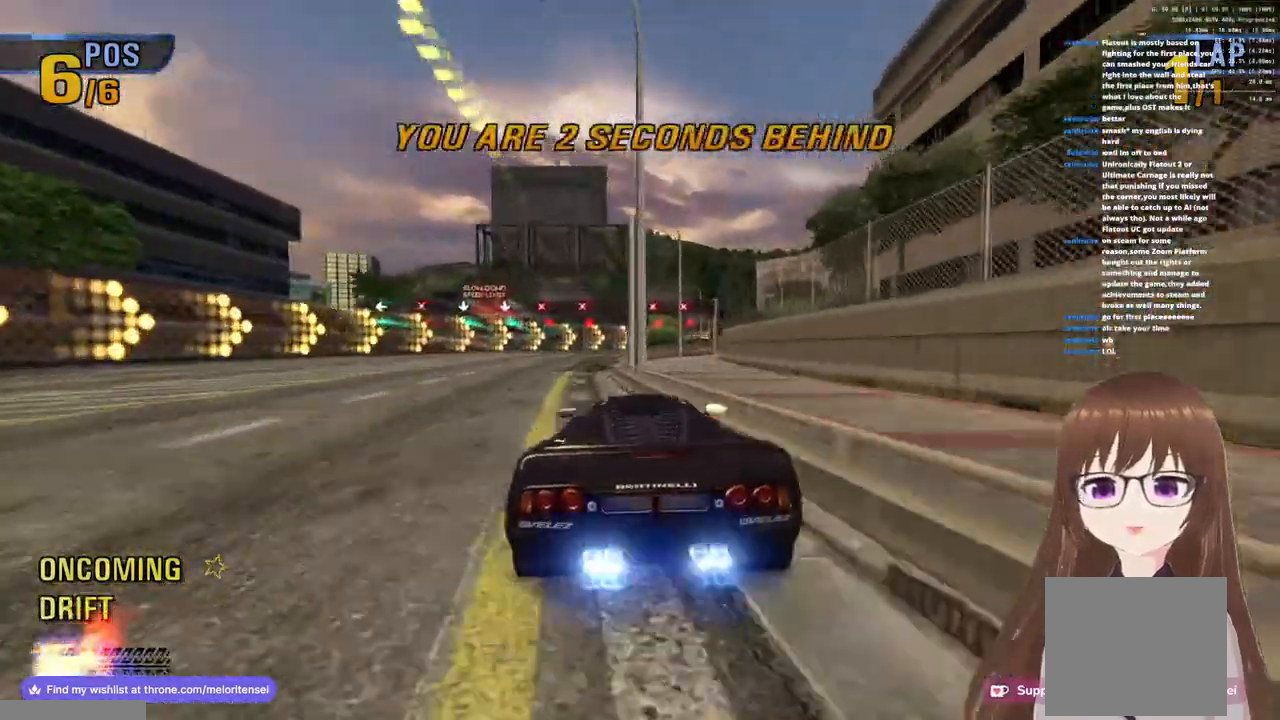
{"buttons": ["CROSS"], "left_stick": "center", "right_stick": "center", "events": [[50, "SQUARE", "down"], [83, "R1", "up"], [183, "SQUARE", "up"], [317, "left_stick", "center"]]}
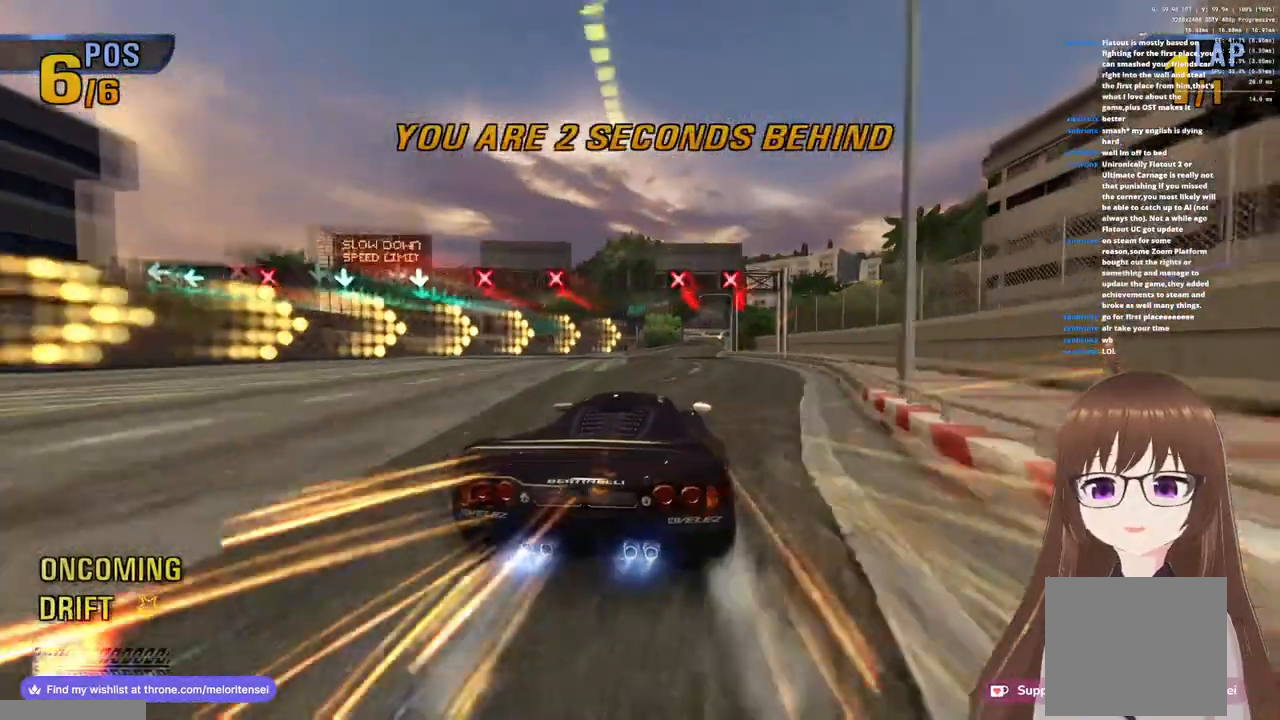
{"buttons": ["CROSS"], "left_stick": "center", "right_stick": "center", "events": [[50, "R1", "down"], [333, "R1", "up"]]}
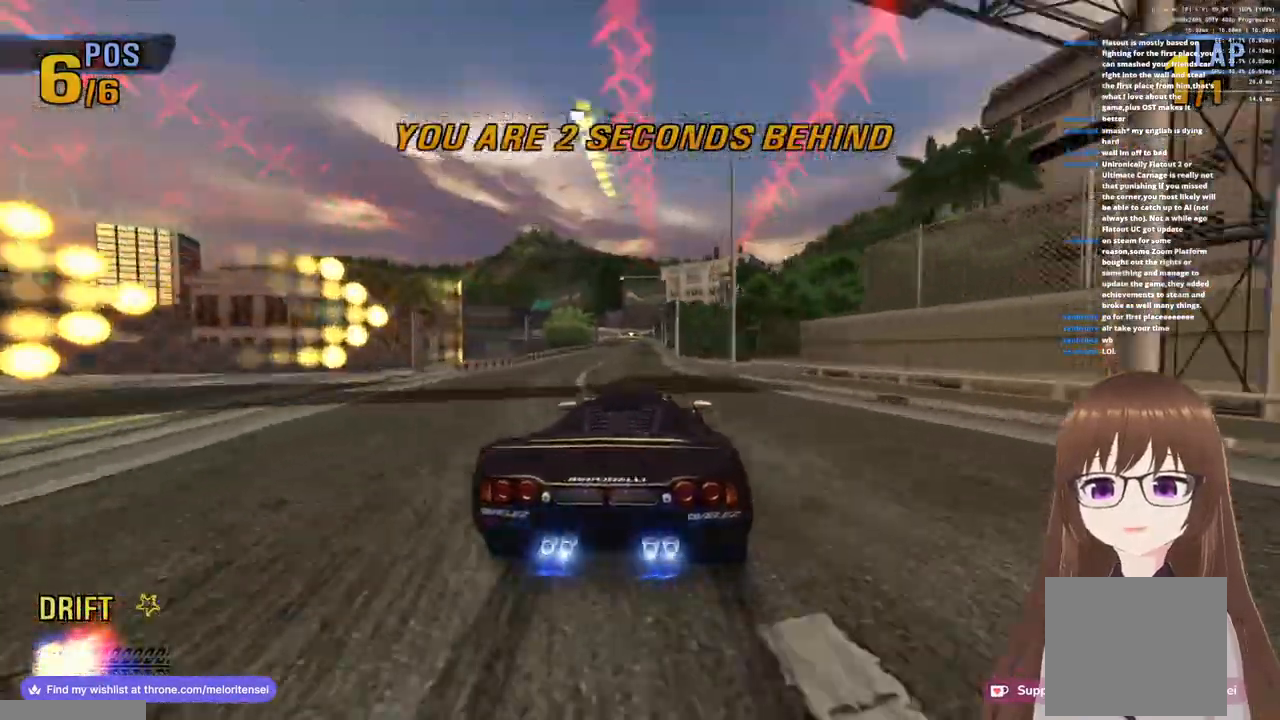
{"buttons": ["CROSS"], "left_stick": "left", "right_stick": "center", "events": [[100, "R1", "down"], [133, "left_stick", "left"], [317, "R1", "up"]]}
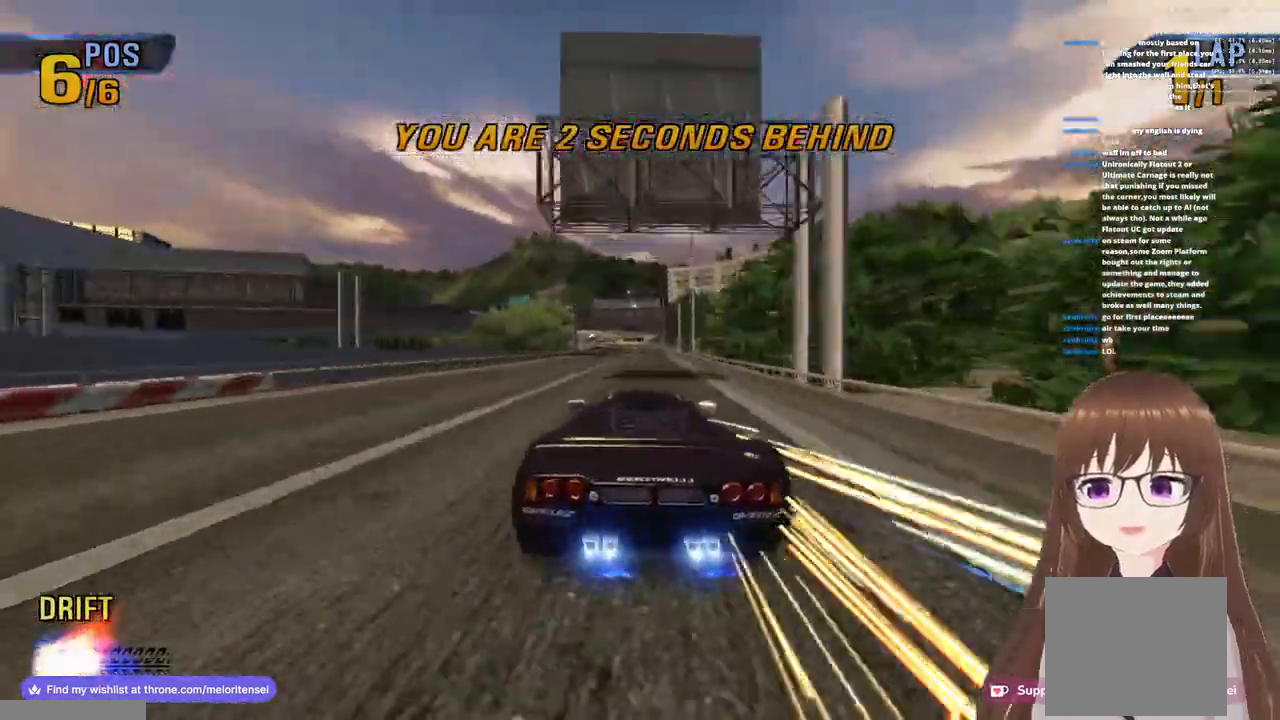
{"buttons": ["CROSS"], "left_stick": "center", "right_stick": "center", "events": [[17, "left_stick", "center"], [133, "R1", "down"], [500, "R1", "up"]]}
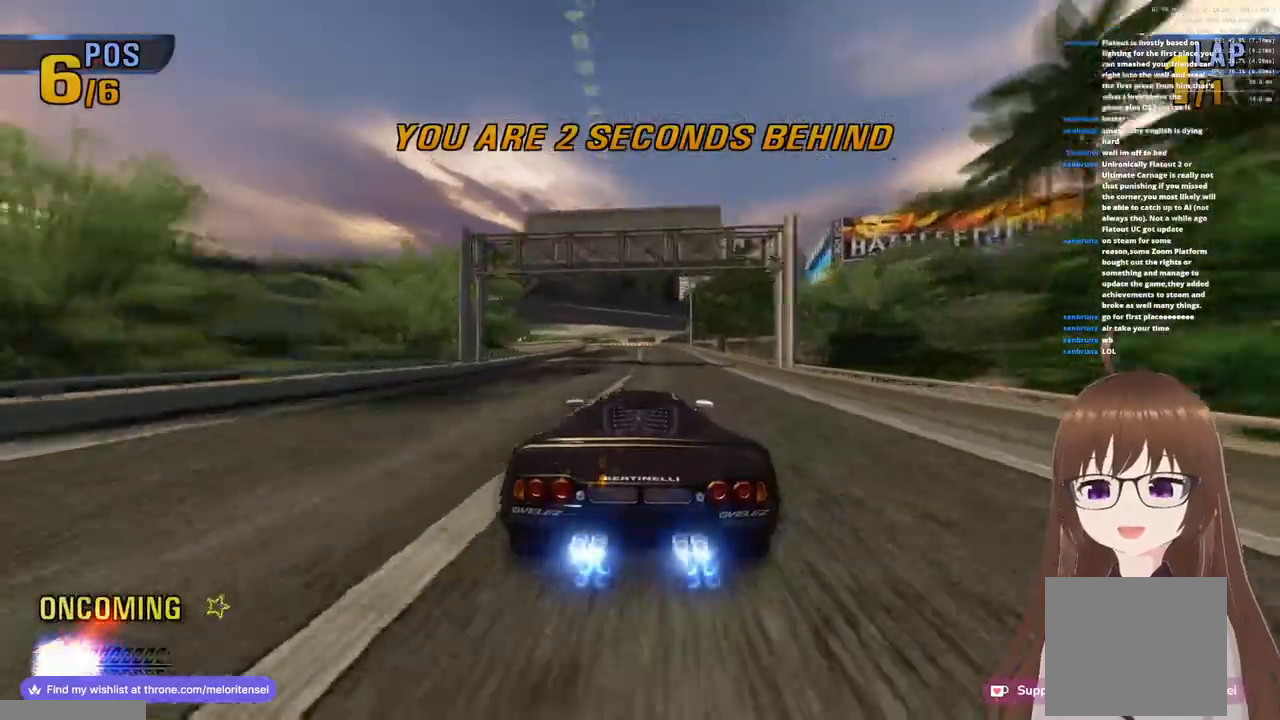
{"buttons": ["CROSS"], "left_stick": "left", "right_stick": "center", "events": [[283, "SQUARE", "down"], [283, "left_stick", "left"], [433, "SQUARE", "up"]]}
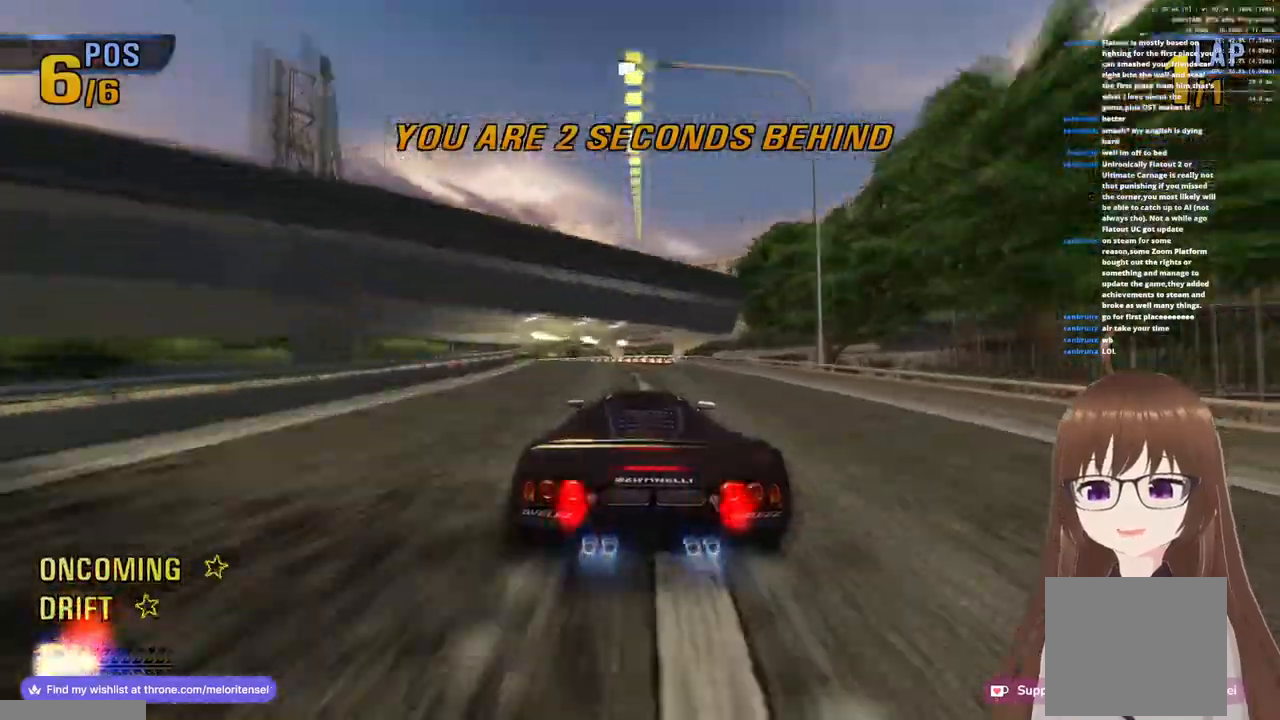
{"buttons": ["CROSS"], "left_stick": "left", "right_stick": "center", "events": []}
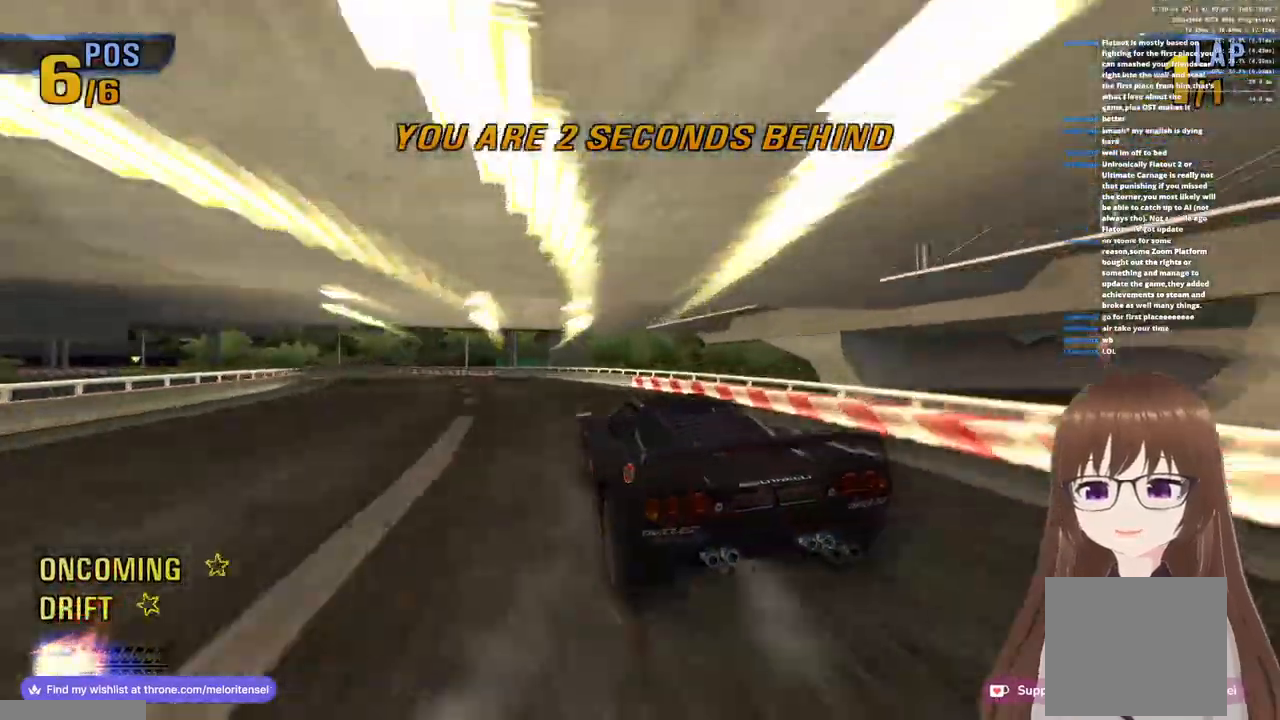
{"buttons": ["CROSS"], "left_stick": "left", "right_stick": "center", "events": []}
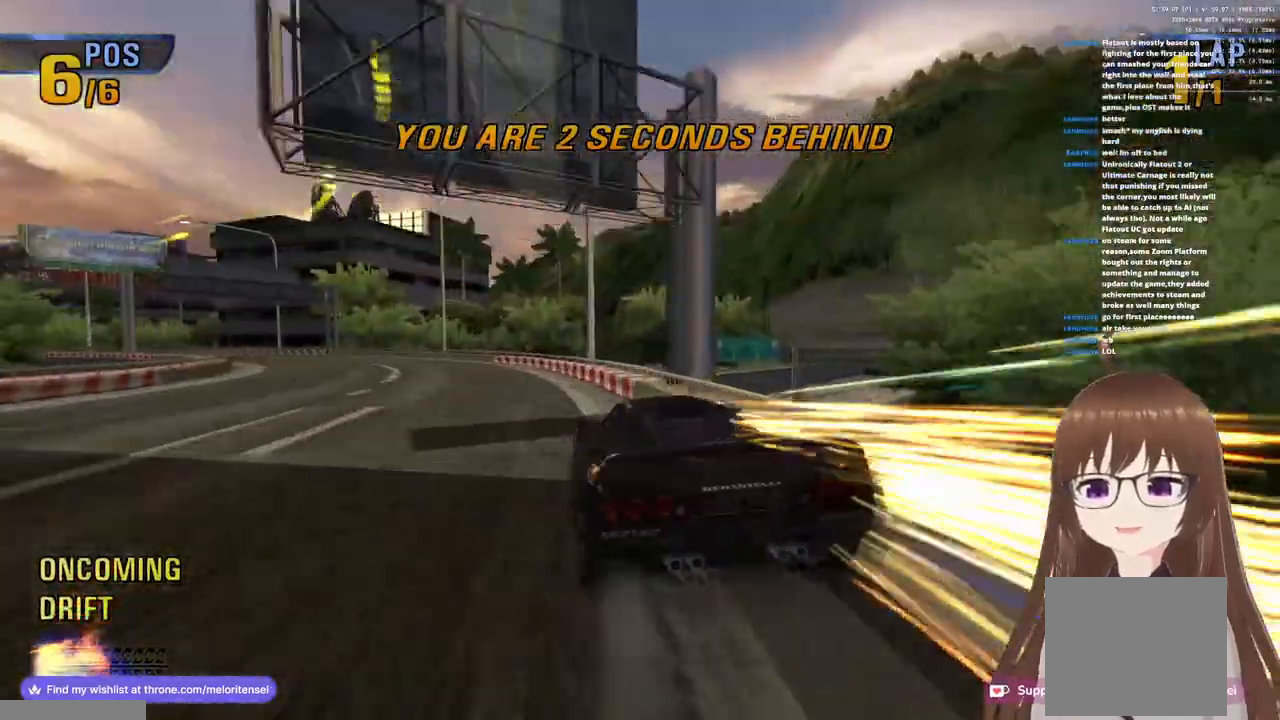
{"buttons": ["CROSS"], "left_stick": "left", "right_stick": "center", "events": [[100, "R1", "down"], [250, "R1", "up"]]}
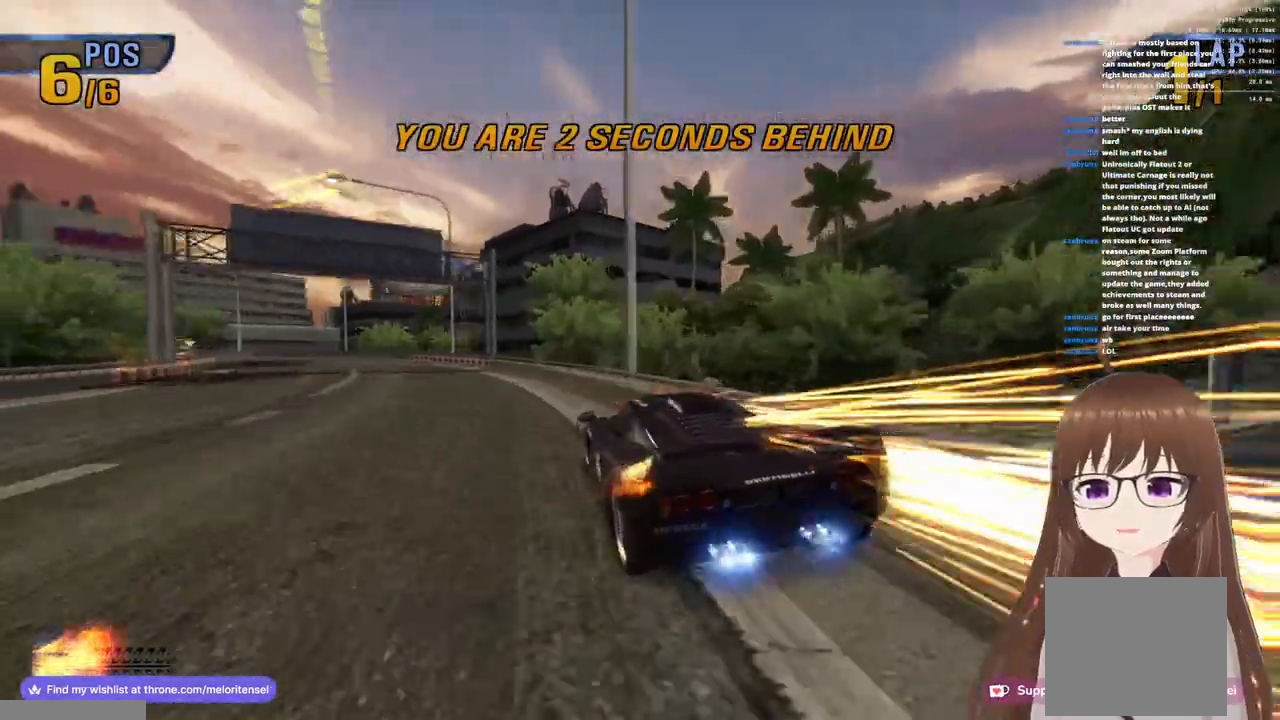
{"buttons": ["CROSS"], "left_stick": "left", "right_stick": "center", "events": [[183, "R1", "down"], [367, "R1", "up"]]}
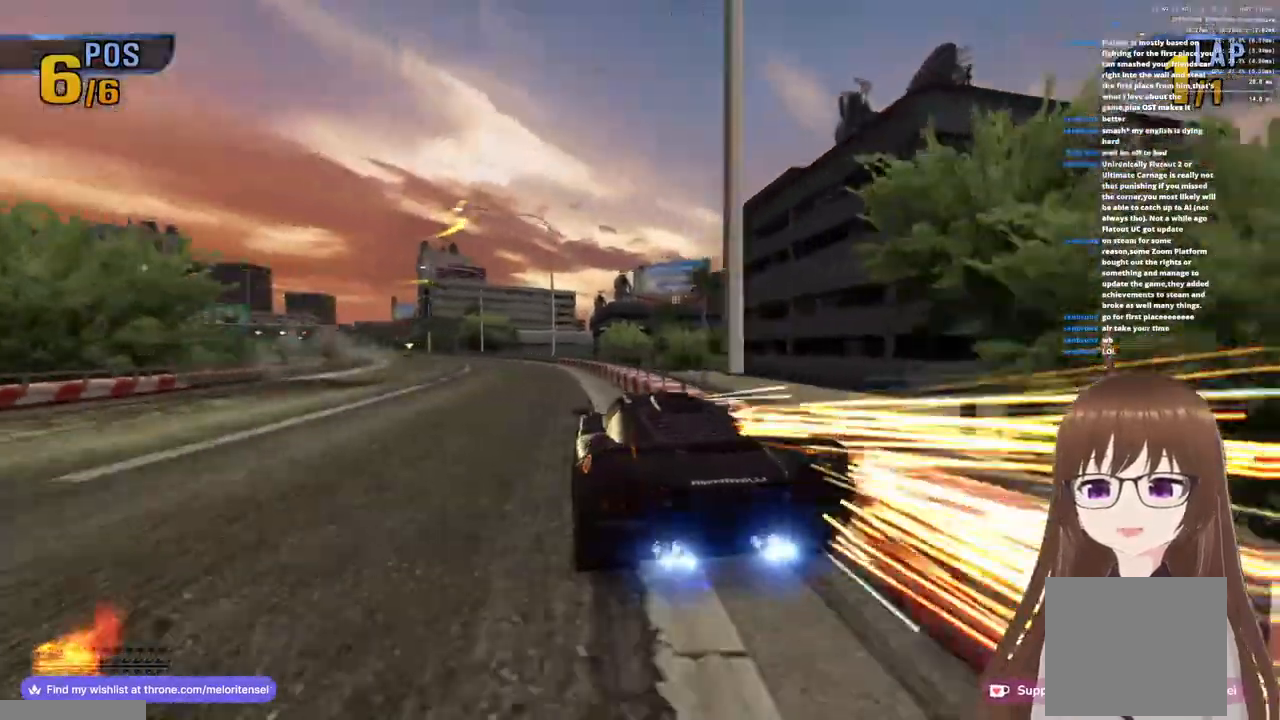
{"buttons": ["CROSS", "R1"], "left_stick": "left", "right_stick": "center", "events": [[383, "R1", "down"]]}
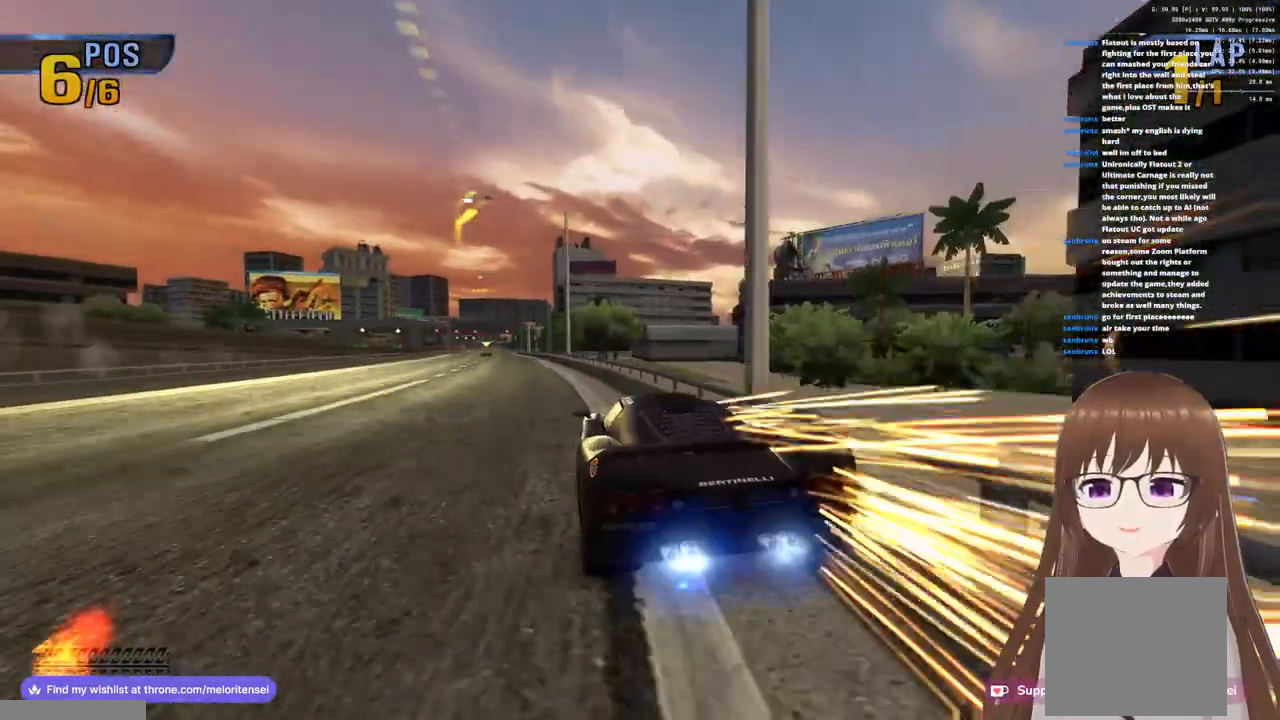
{"buttons": ["CROSS"], "left_stick": "left", "right_stick": "center", "events": [[83, "R1", "up"], [217, "left_stick", "center"], [433, "left_stick", "left"]]}
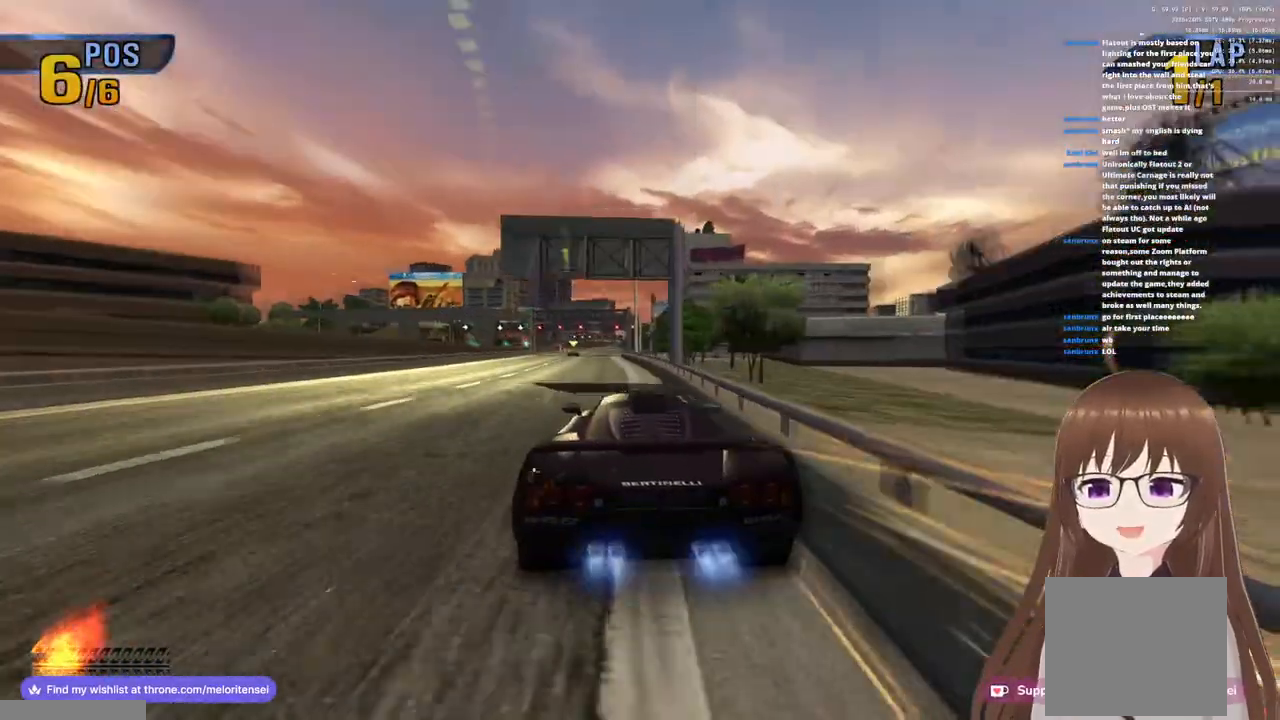
{"buttons": ["CROSS"], "left_stick": "center", "right_stick": "center", "events": [[33, "R1", "down"], [217, "left_stick", "center"], [250, "R1", "up"]]}
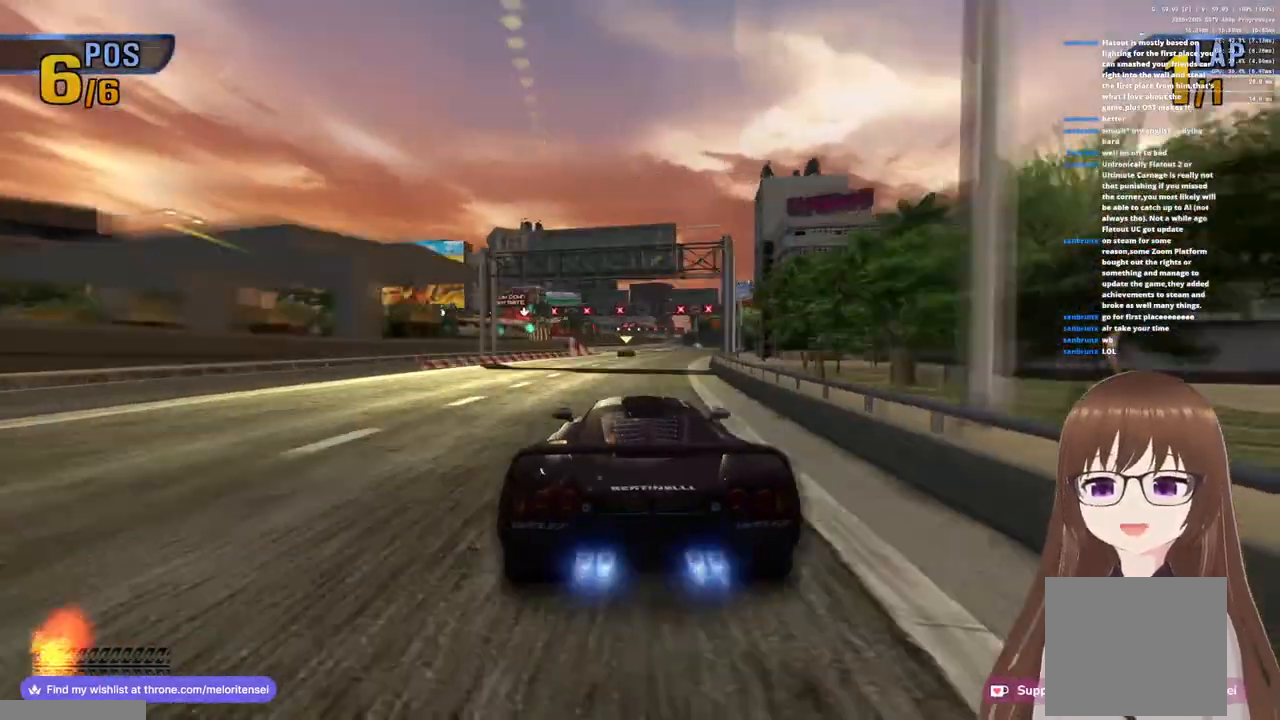
{"buttons": ["CROSS"], "left_stick": "left", "right_stick": "center", "events": [[100, "R1", "down"], [250, "left_stick", "right"], [383, "left_stick", "center"], [400, "R1", "up"], [483, "left_stick", "left"]]}
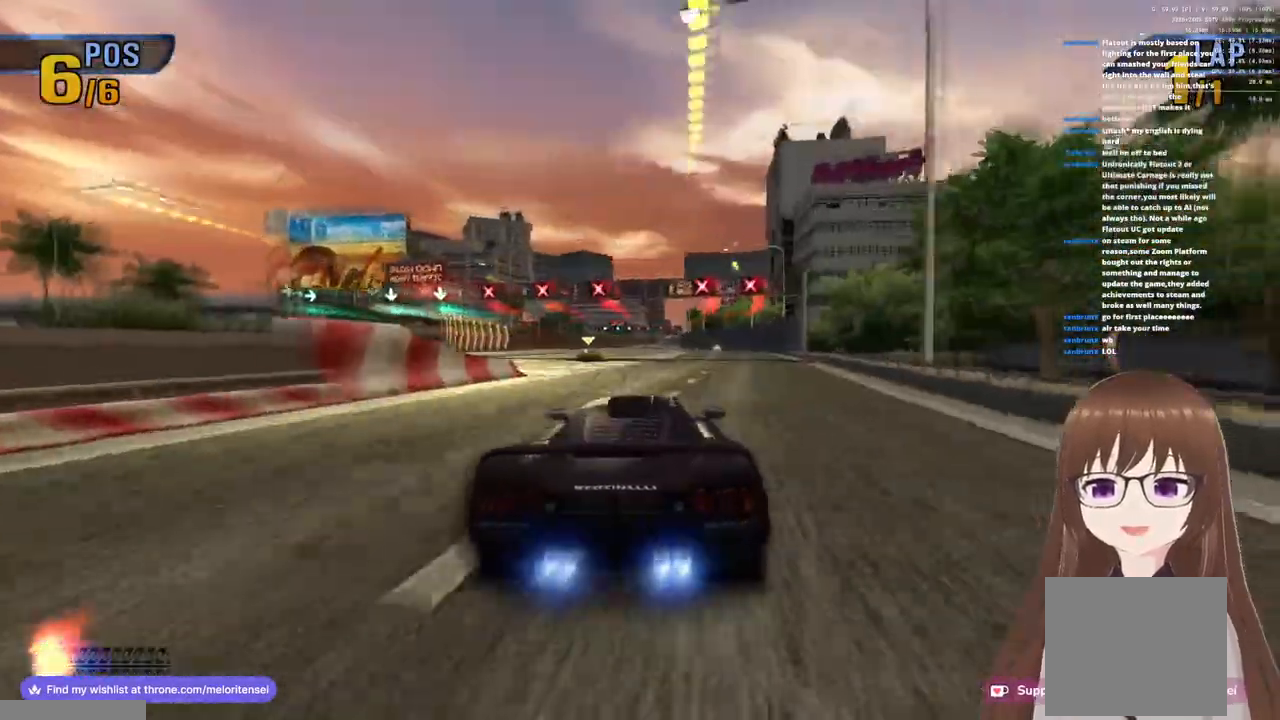
{"buttons": ["CROSS"], "left_stick": "center", "right_stick": "center", "events": [[267, "left_stick", "center"]]}
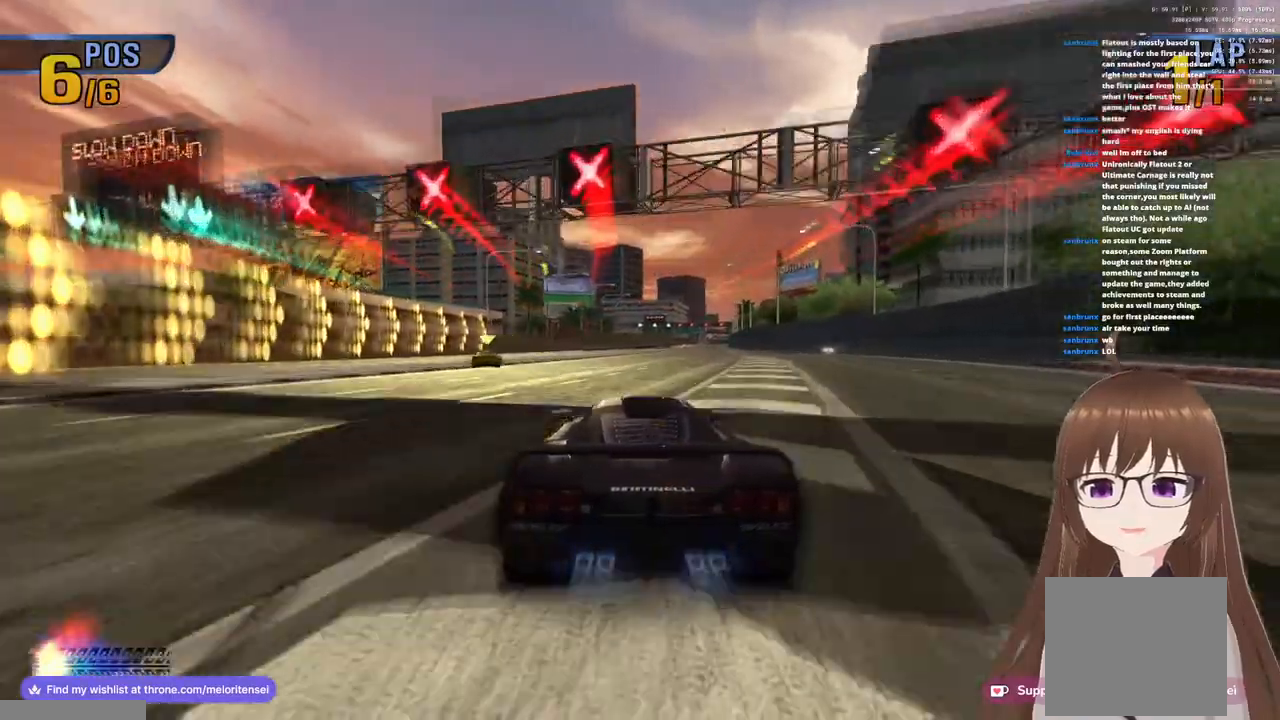
{"buttons": ["CROSS"], "left_stick": "left", "right_stick": "center", "events": [[350, "left_stick", "left"]]}
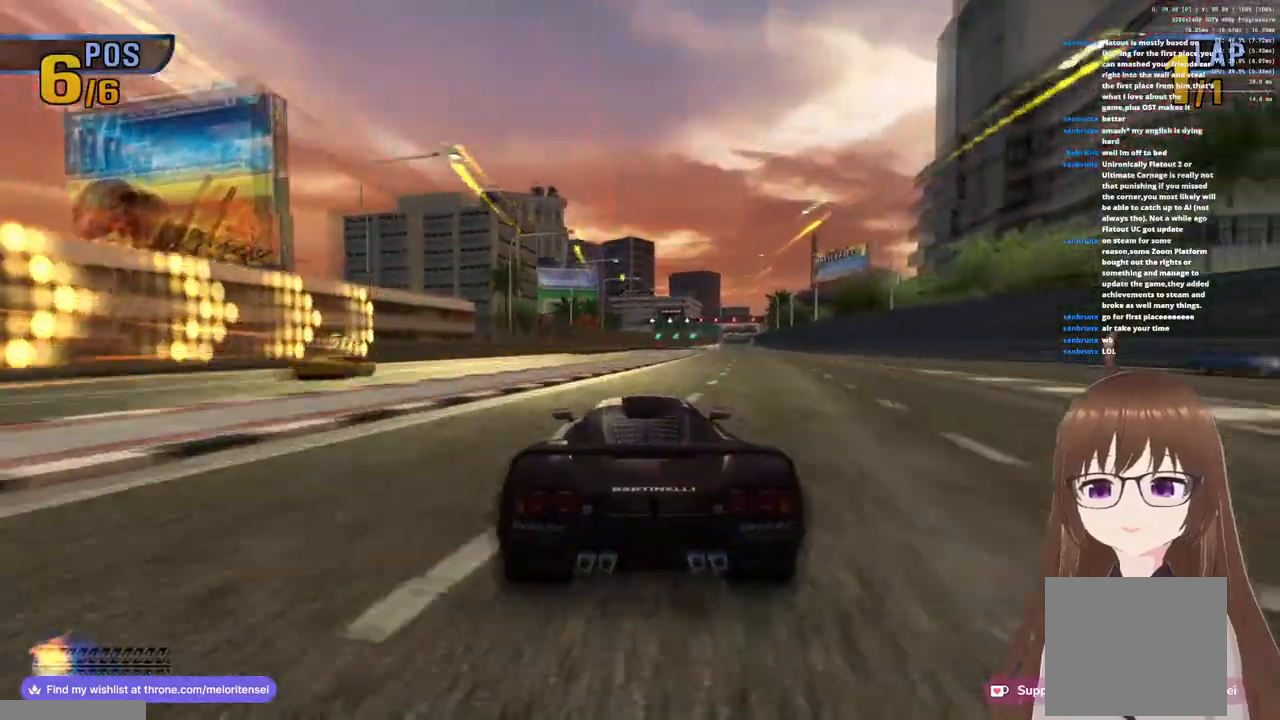
{"buttons": ["CROSS", "R1"], "left_stick": "left", "right_stick": "center", "events": [[100, "left_stick", "center"], [367, "left_stick", "left"], [433, "R1", "down"]]}
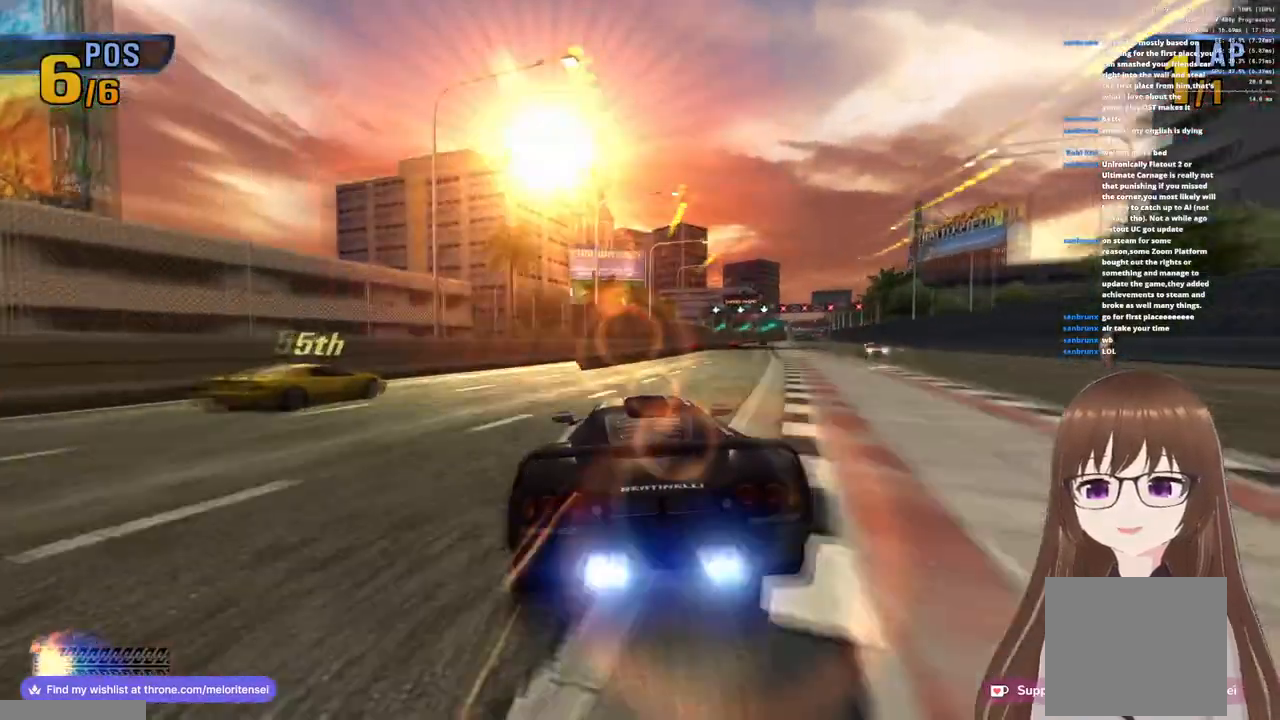
{"buttons": ["CROSS"], "left_stick": "center", "right_stick": "center", "events": [[17, "left_stick", "center"], [200, "left_stick", "left"], [433, "R1", "up"], [433, "left_stick", "center"]]}
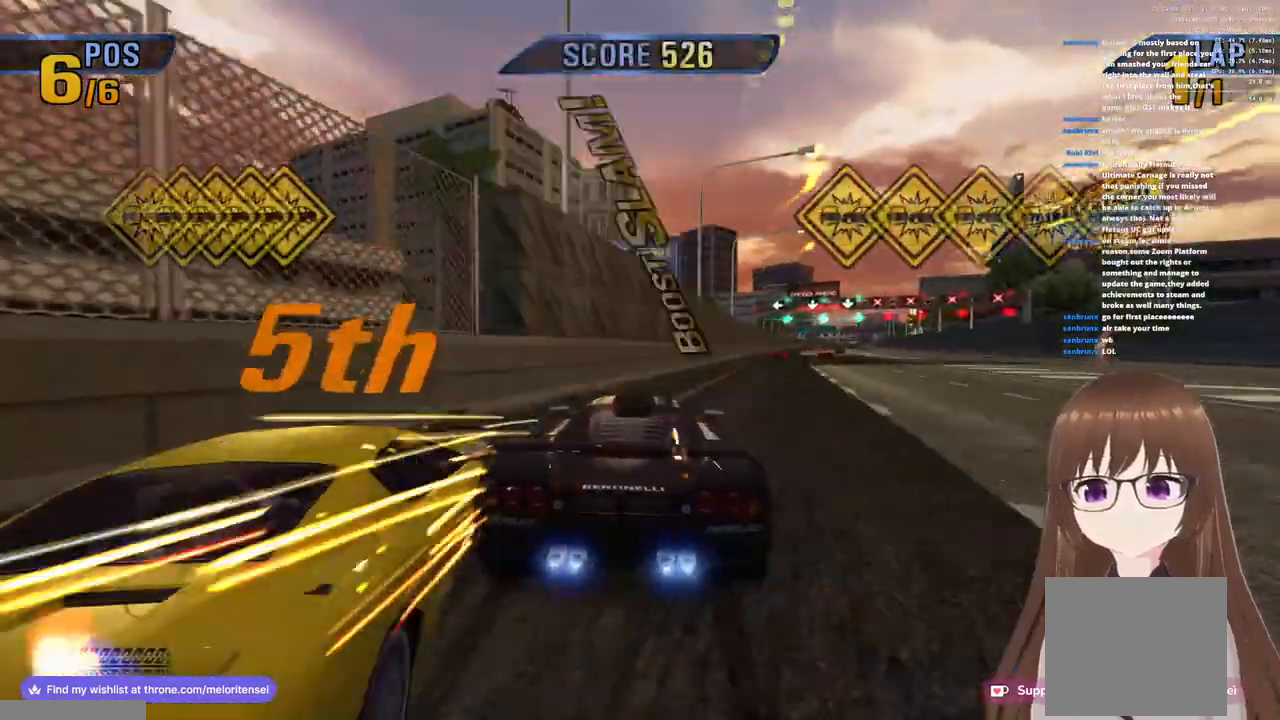
{"buttons": ["CROSS"], "left_stick": "center", "right_stick": "center", "events": [[50, "left_stick", "right"], [217, "left_stick", "center"]]}
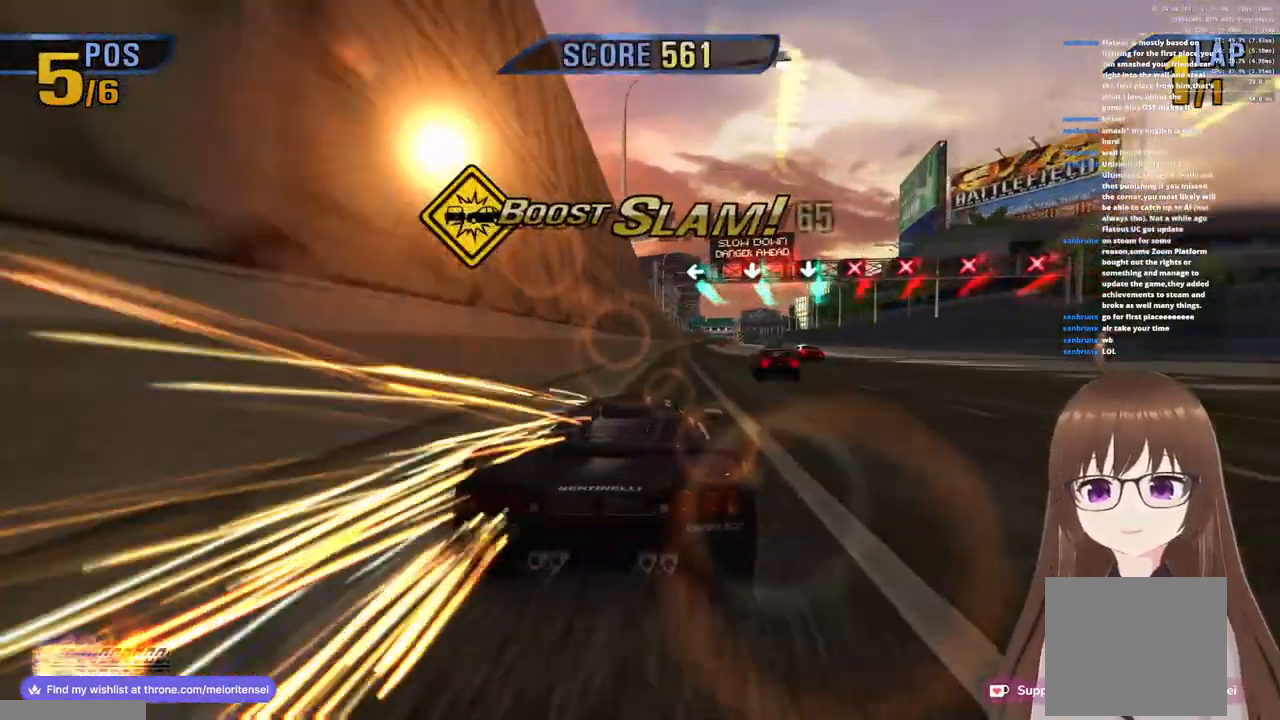
{"buttons": ["CROSS"], "left_stick": "center", "right_stick": "center", "events": []}
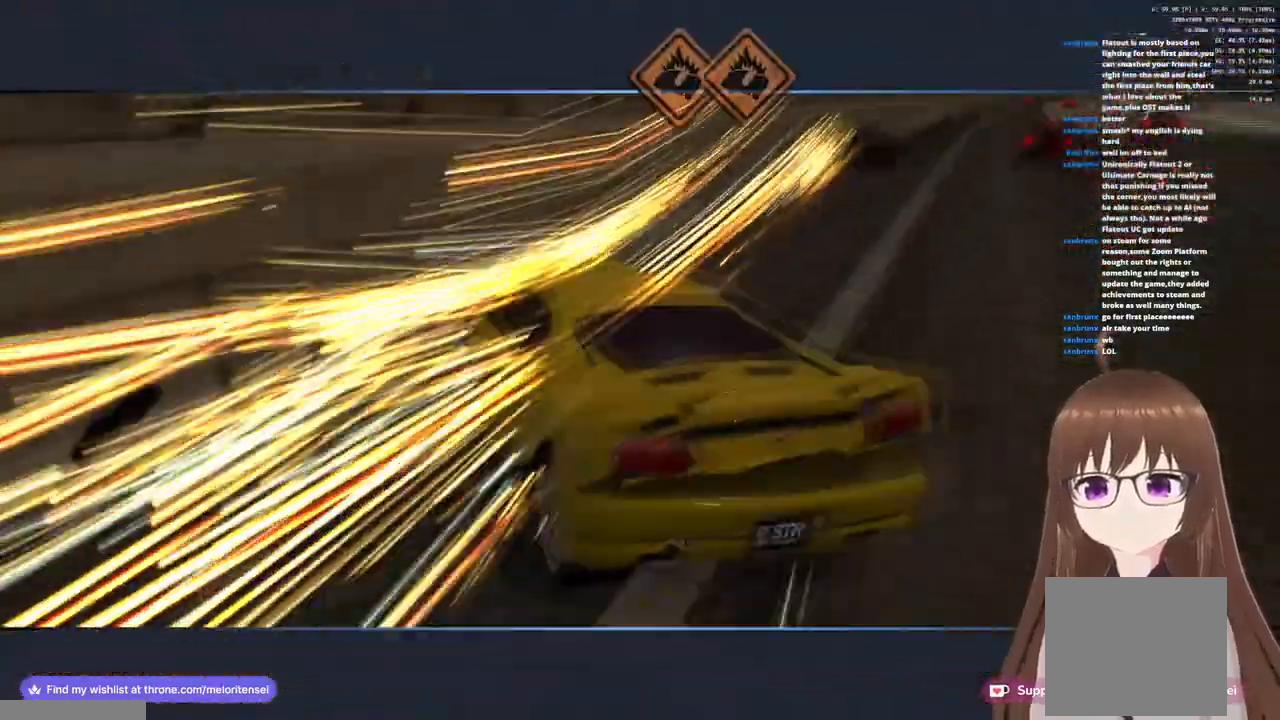
{"buttons": ["CROSS"], "left_stick": "center", "right_stick": "center", "events": []}